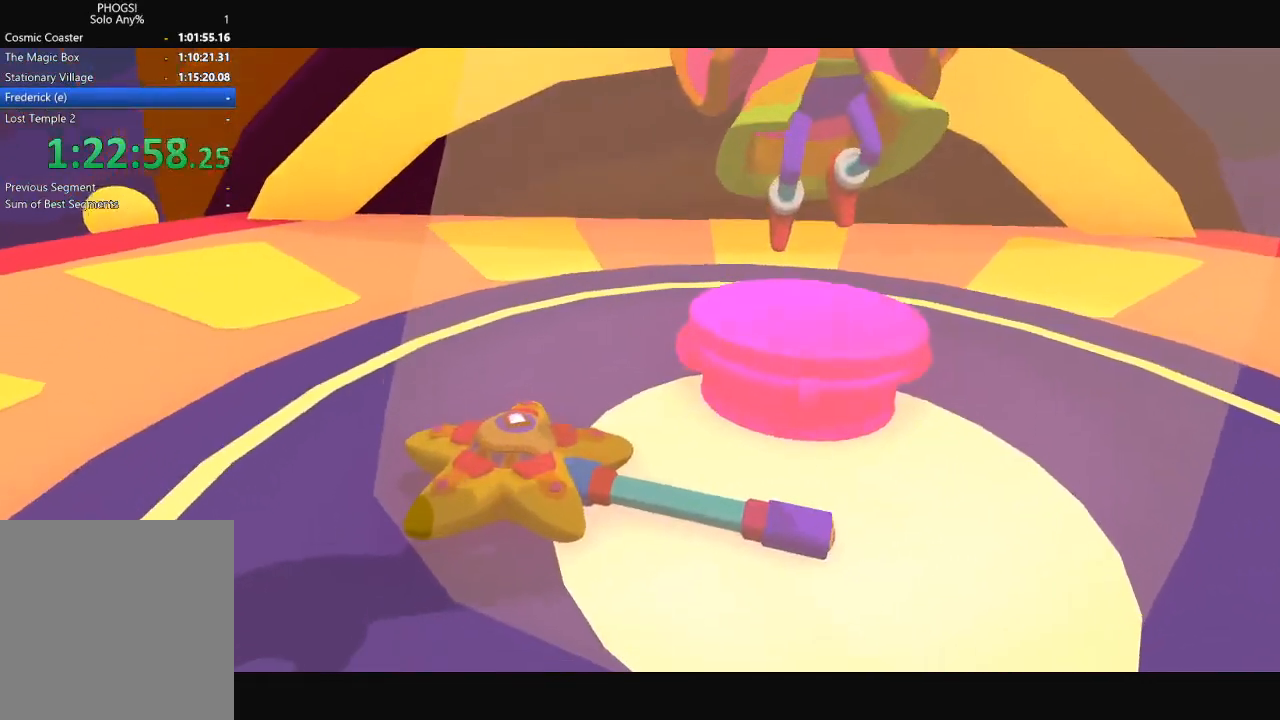
Gameplay with a controller (Xbox layout); each line is a JSON object with the inputs held at the frame after it. "button_events" lists button changes between this image and that frame as [ms after this image, input, new state], when the widget could be followed in between (sticks are given only as held states). This document gives stick clicks only as held states, not as events.
{"buttons": [], "left_stick": "up", "right_stick": "up", "button_events": []}
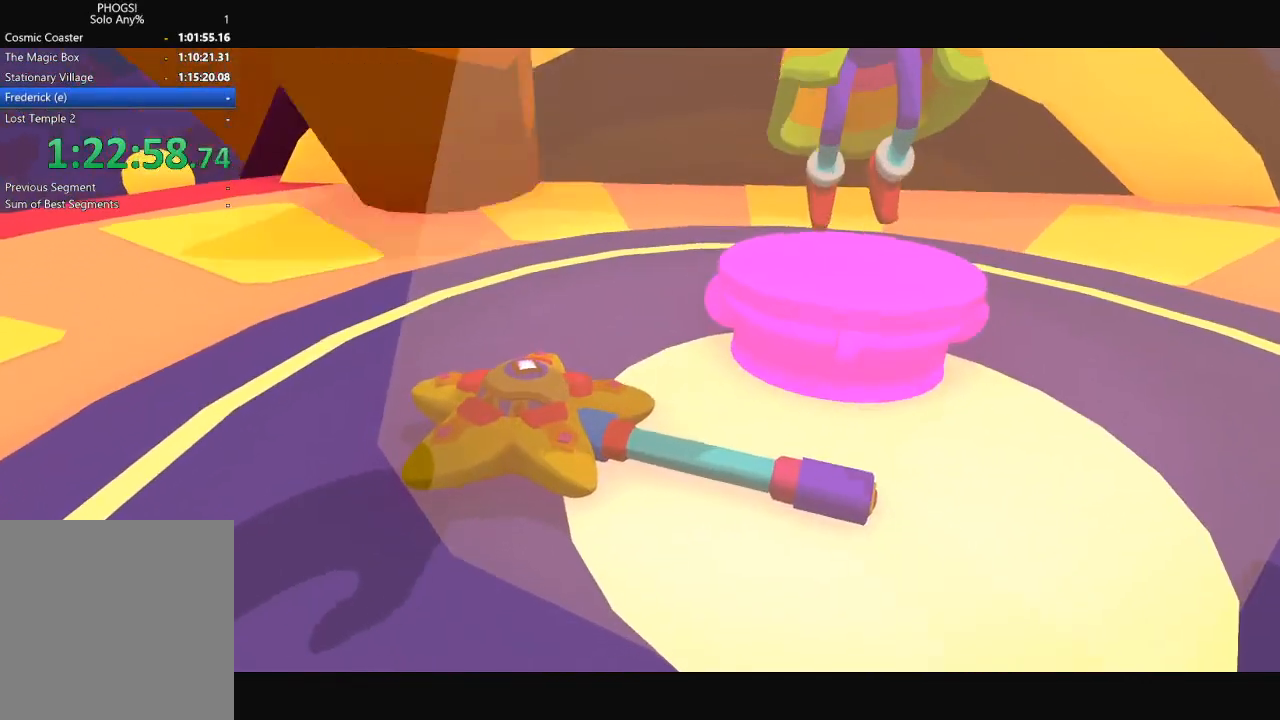
{"buttons": [], "left_stick": "up", "right_stick": "up", "button_events": []}
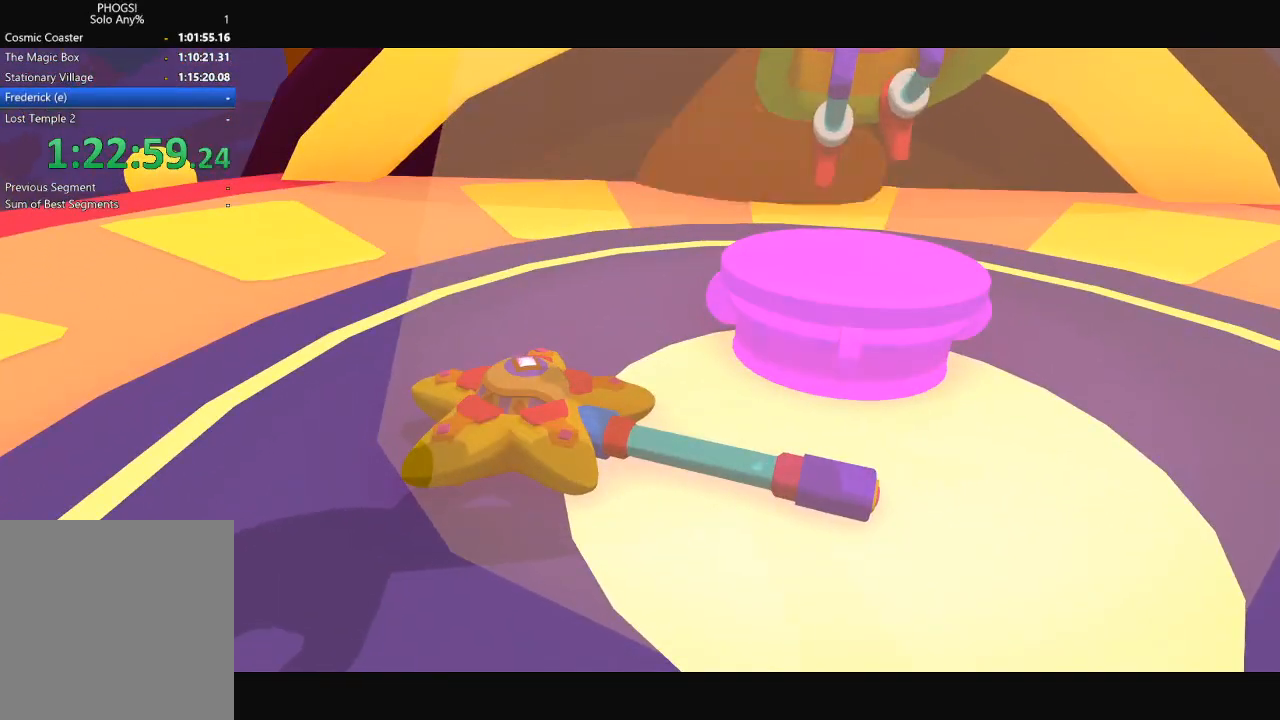
{"buttons": [], "left_stick": "up", "right_stick": "up", "button_events": []}
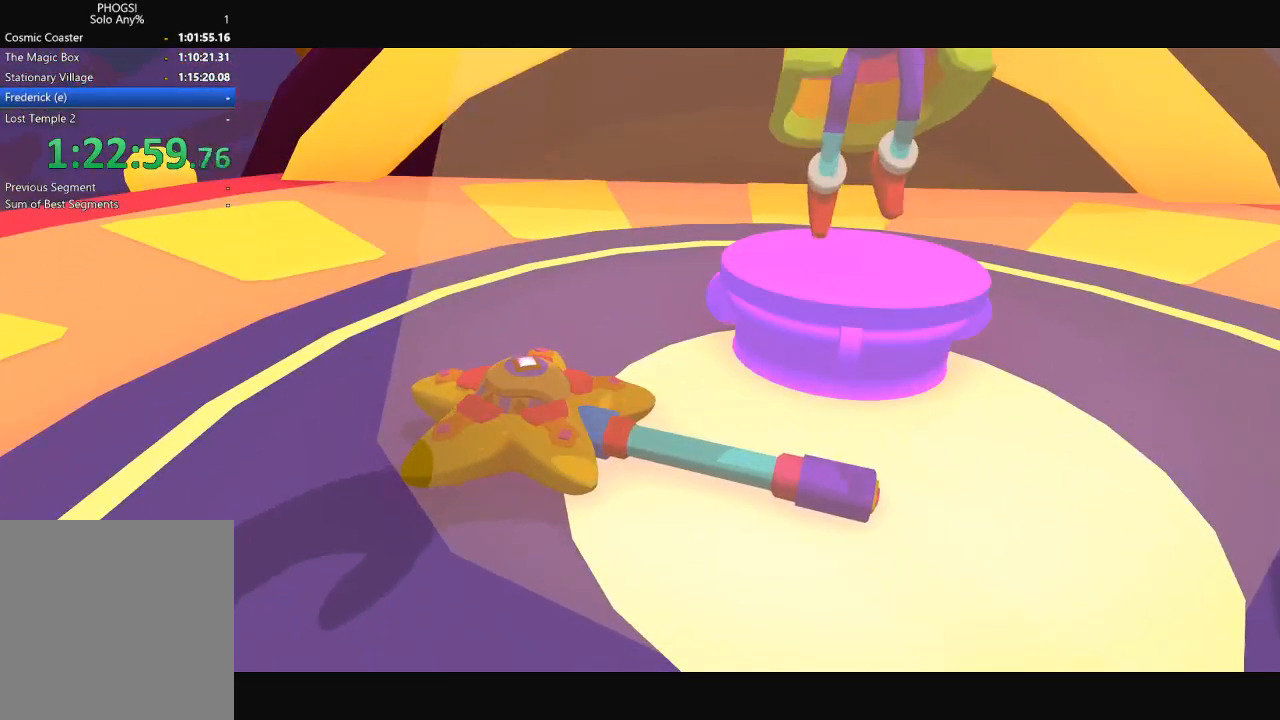
{"buttons": [], "left_stick": "up", "right_stick": "up", "button_events": []}
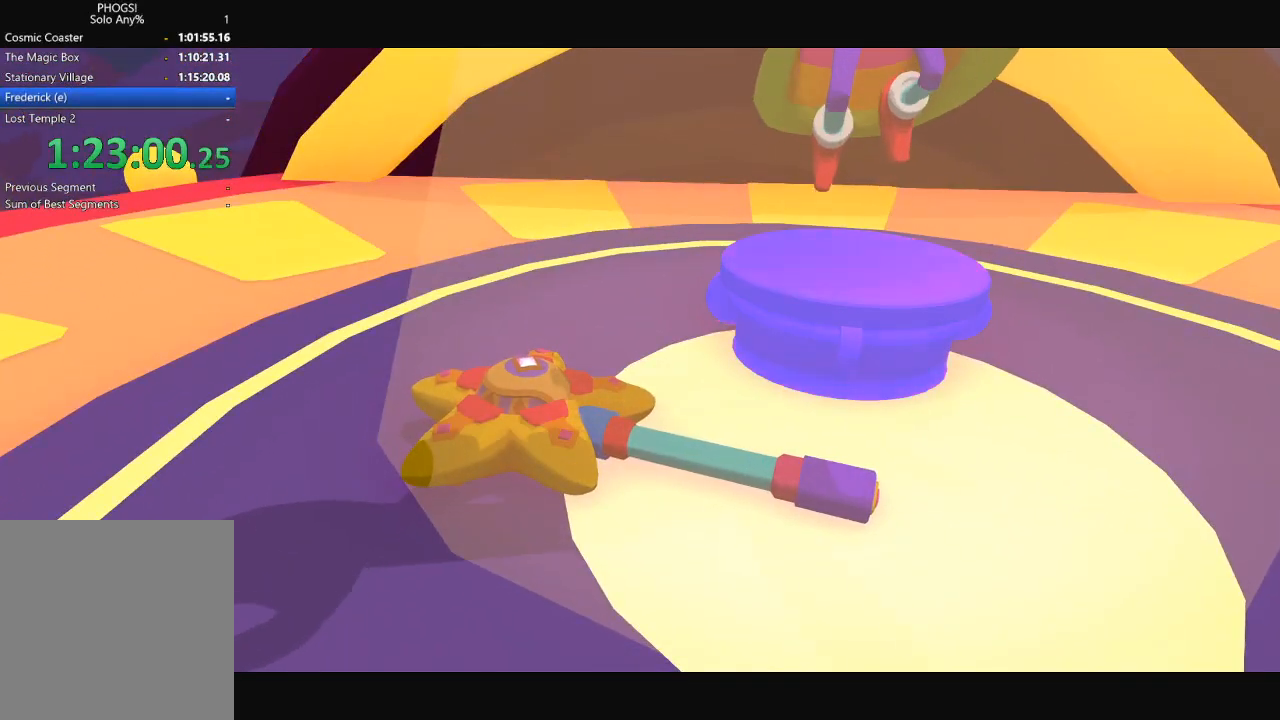
{"buttons": [], "left_stick": "up", "right_stick": "up", "button_events": []}
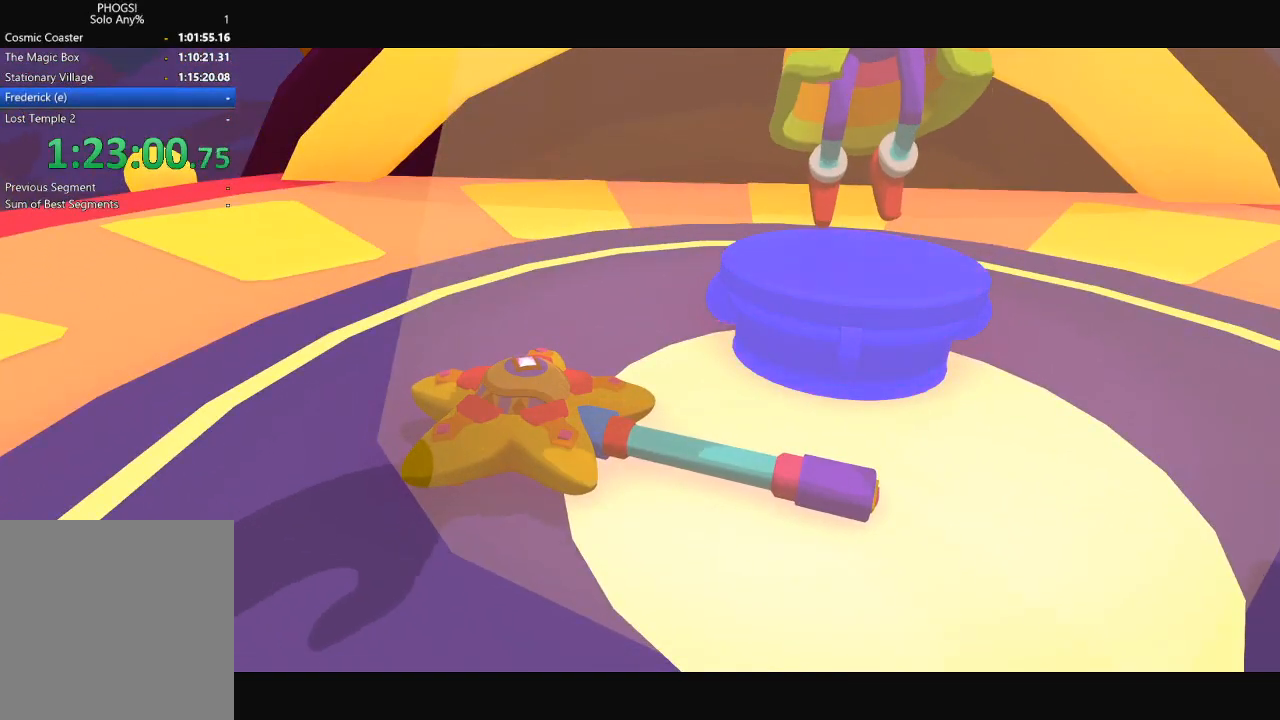
{"buttons": [], "left_stick": "up", "right_stick": "up", "button_events": []}
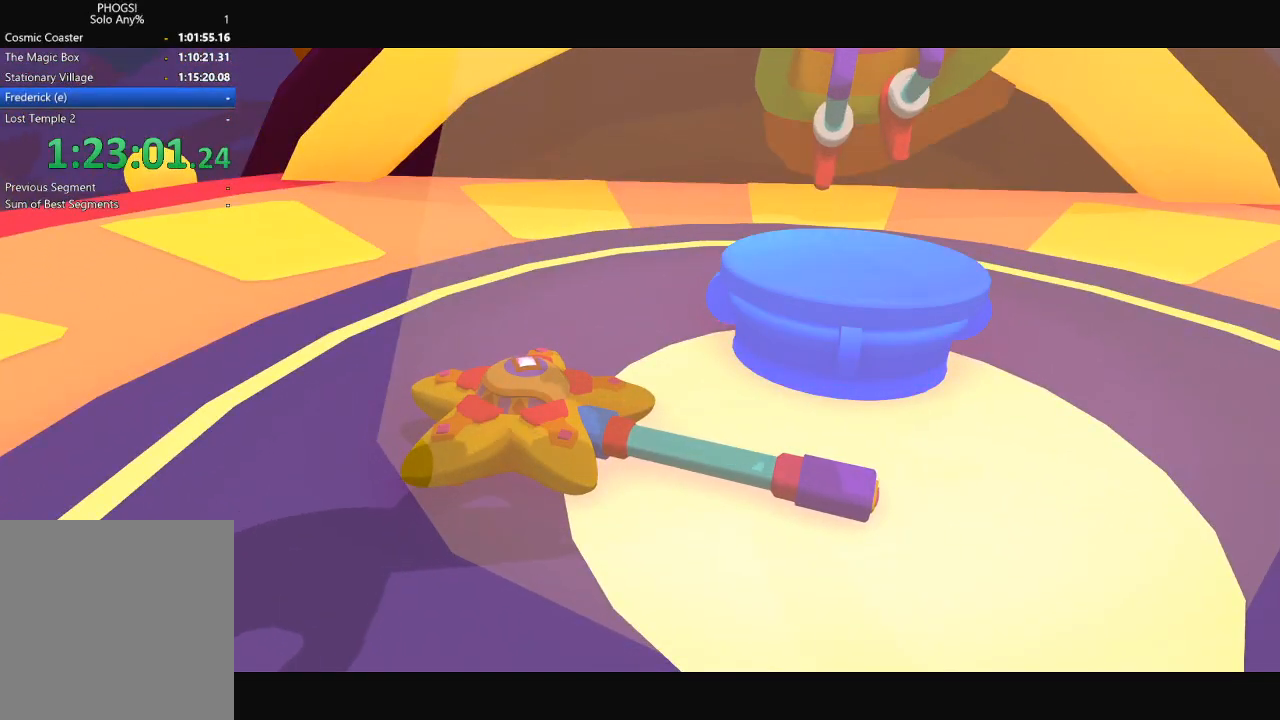
{"buttons": [], "left_stick": "up", "right_stick": "up", "button_events": []}
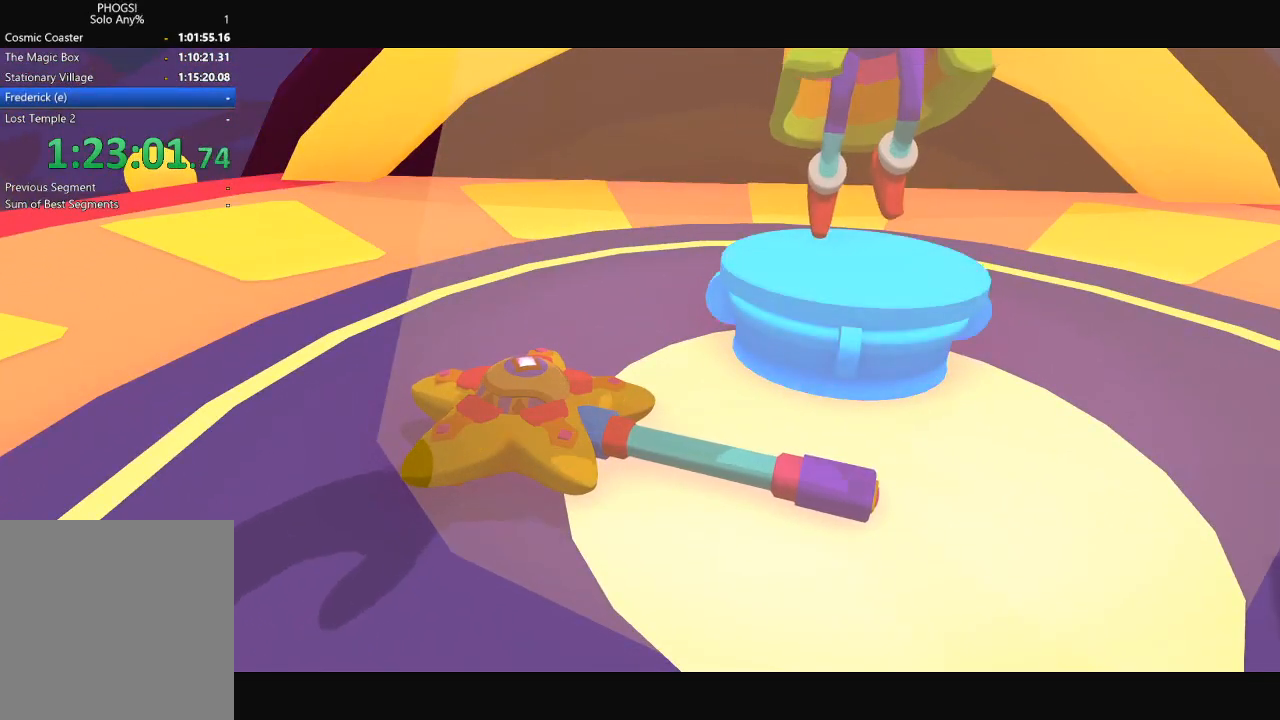
{"buttons": [], "left_stick": "up", "right_stick": "up", "button_events": []}
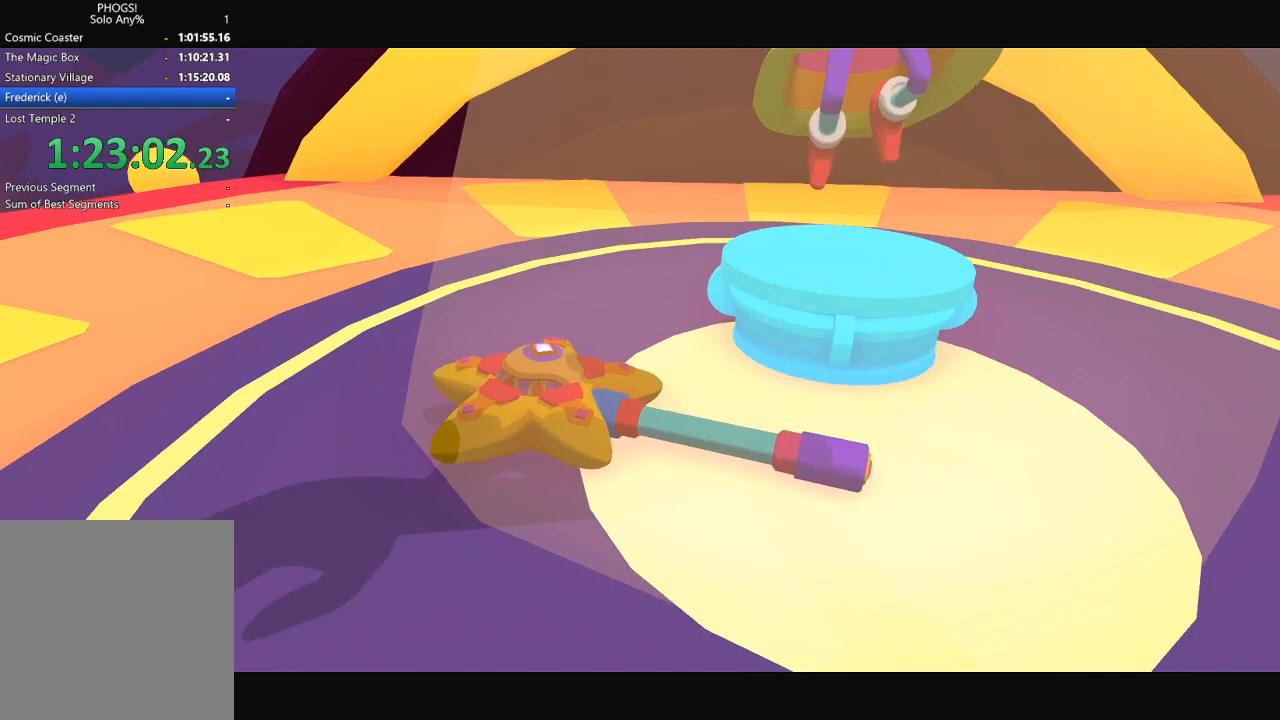
{"buttons": [], "left_stick": "up", "right_stick": "up", "button_events": []}
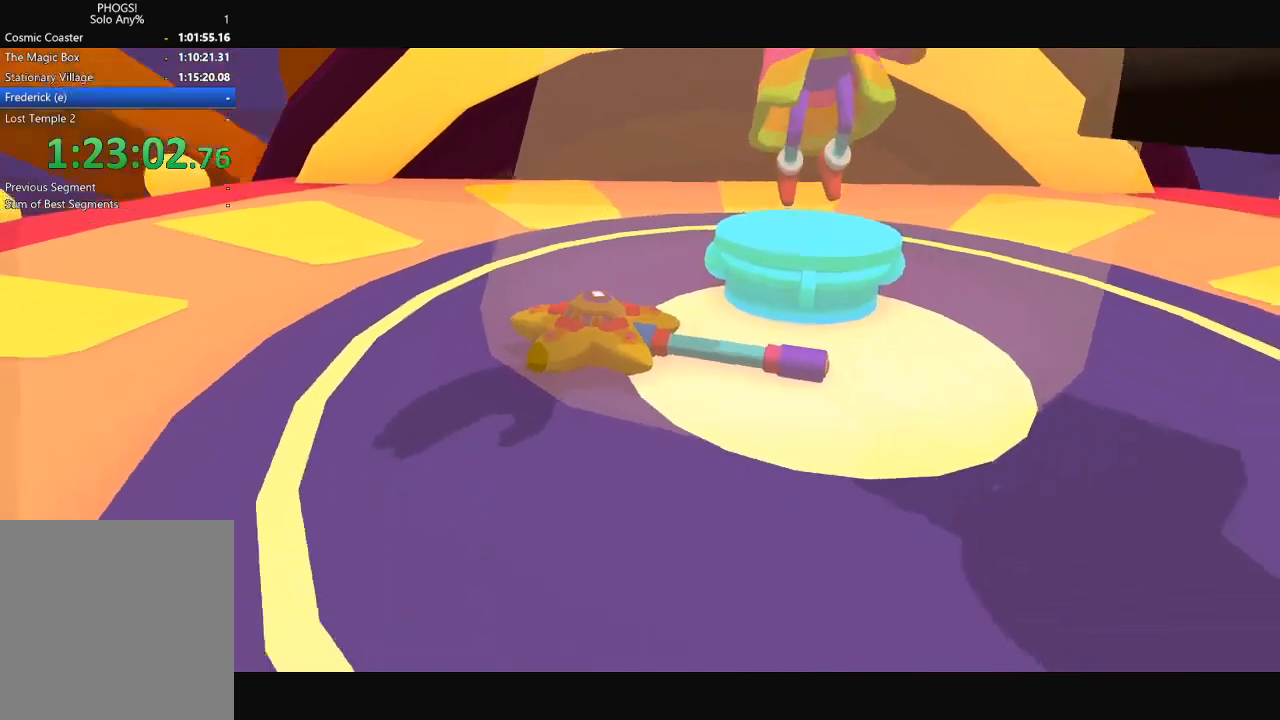
{"buttons": [], "left_stick": "up", "right_stick": "up", "button_events": []}
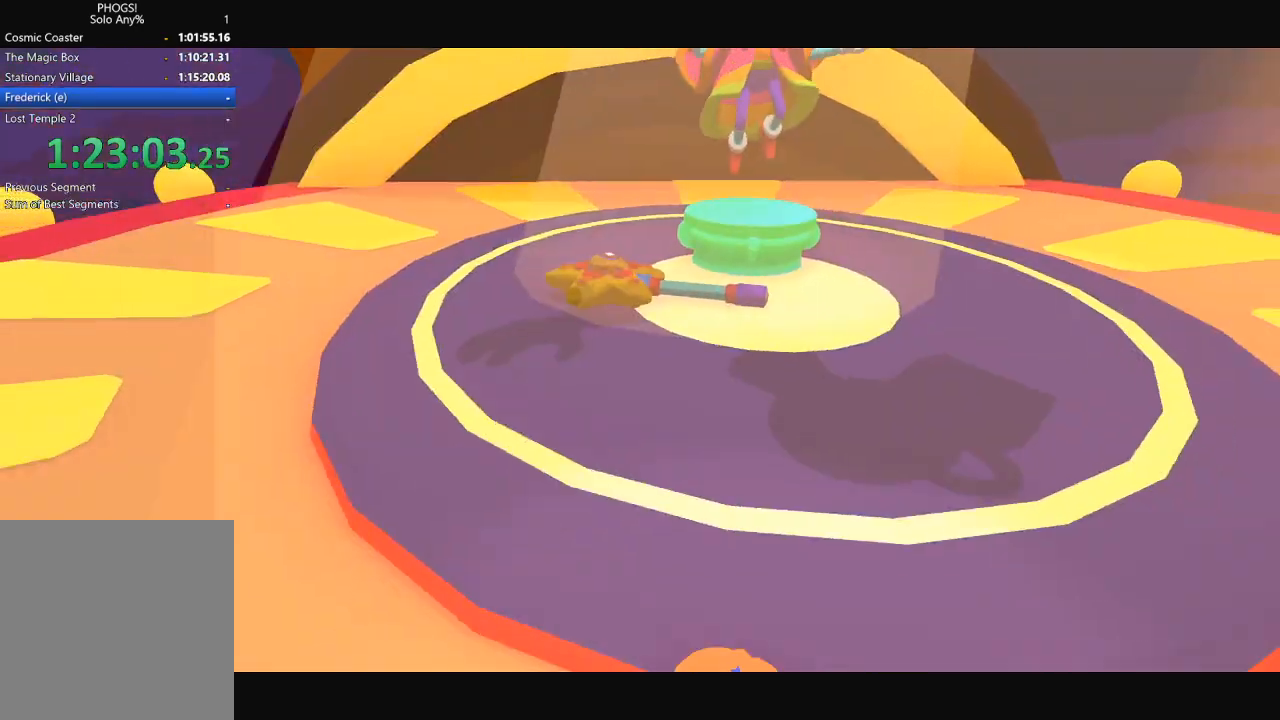
{"buttons": [], "left_stick": "up", "right_stick": "up", "button_events": []}
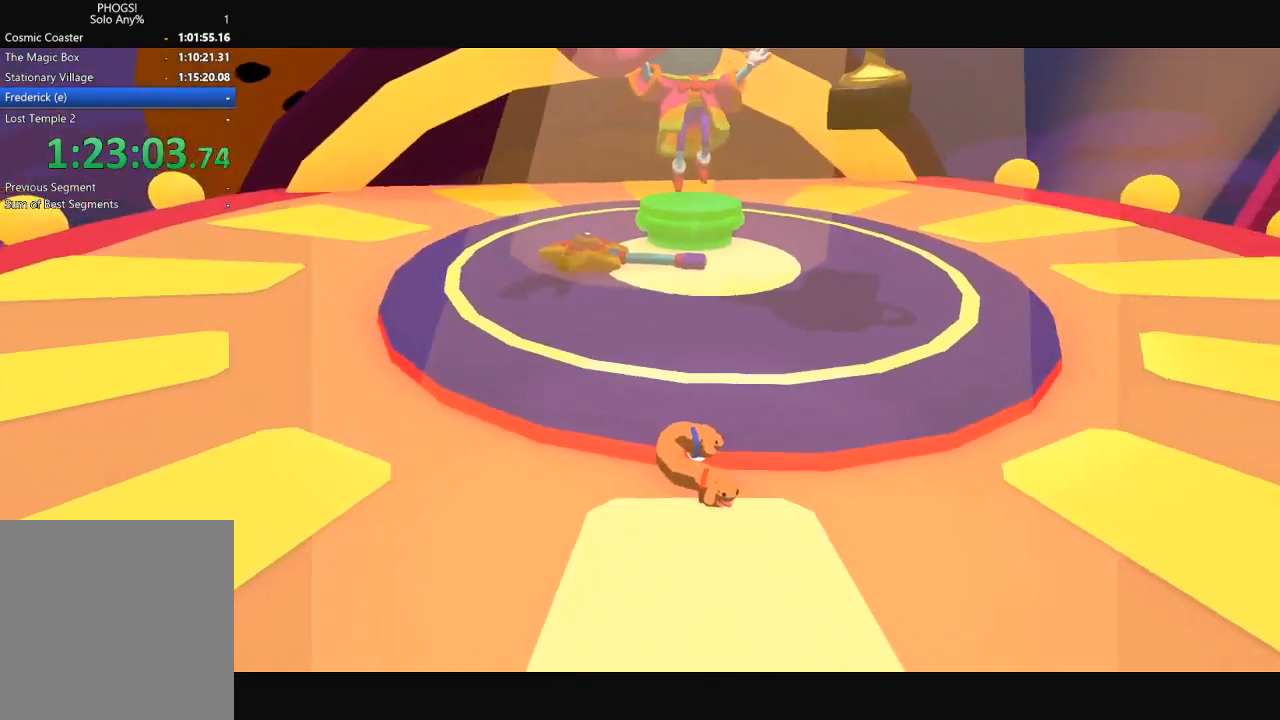
{"buttons": [], "left_stick": "up", "right_stick": "up", "button_events": []}
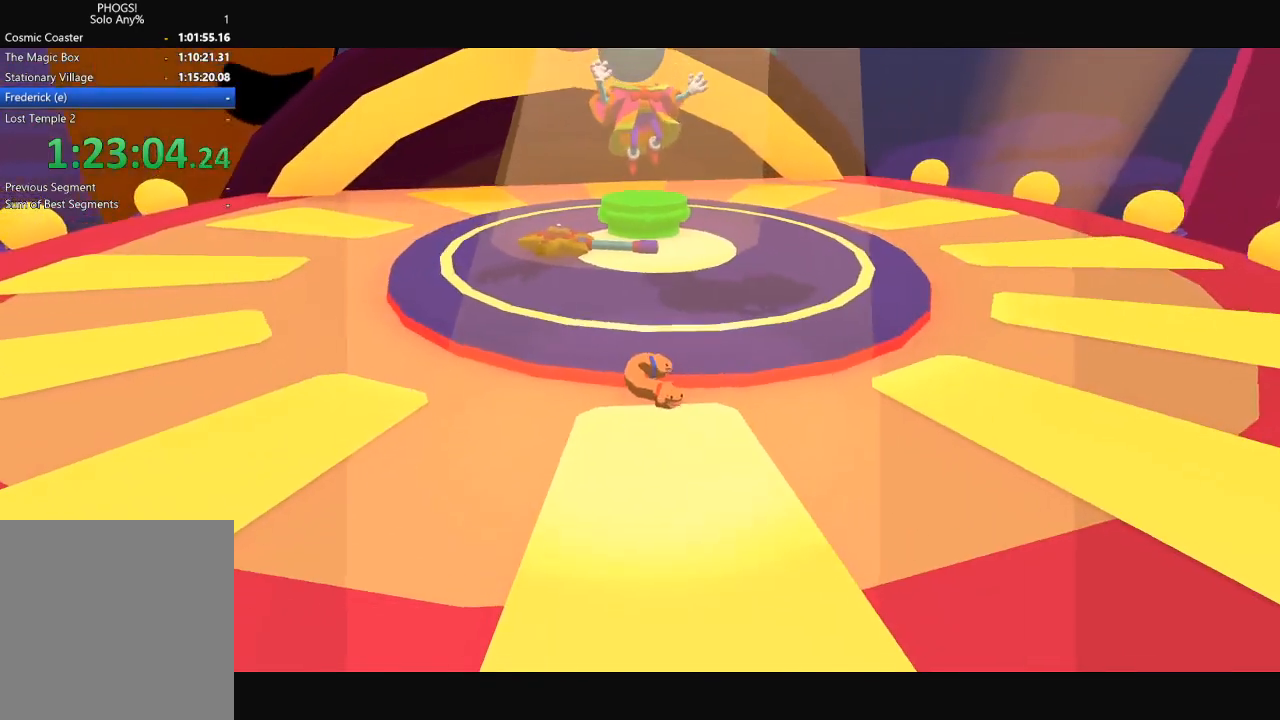
{"buttons": [], "left_stick": "up", "right_stick": "up", "button_events": []}
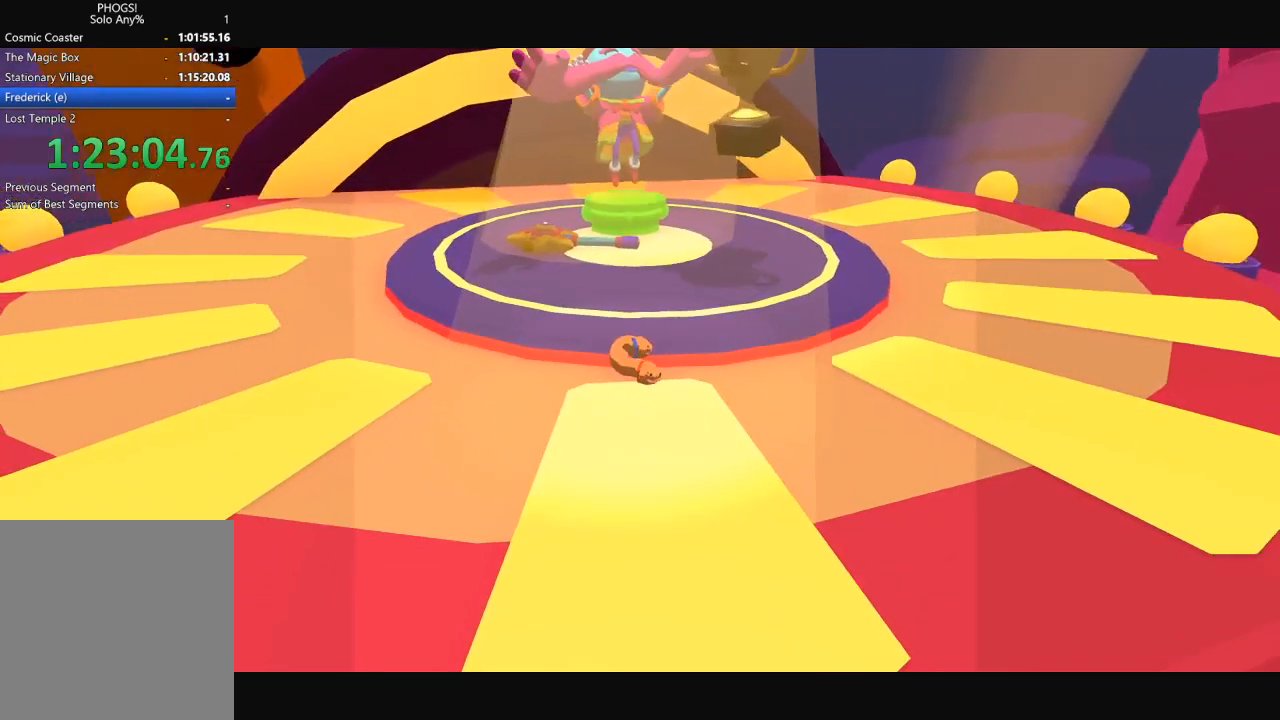
{"buttons": [], "left_stick": "up", "right_stick": "up", "button_events": [[367, "L1", "down"], [367, "R1", "down"], [433, "L1", "up"], [433, "R1", "up"]]}
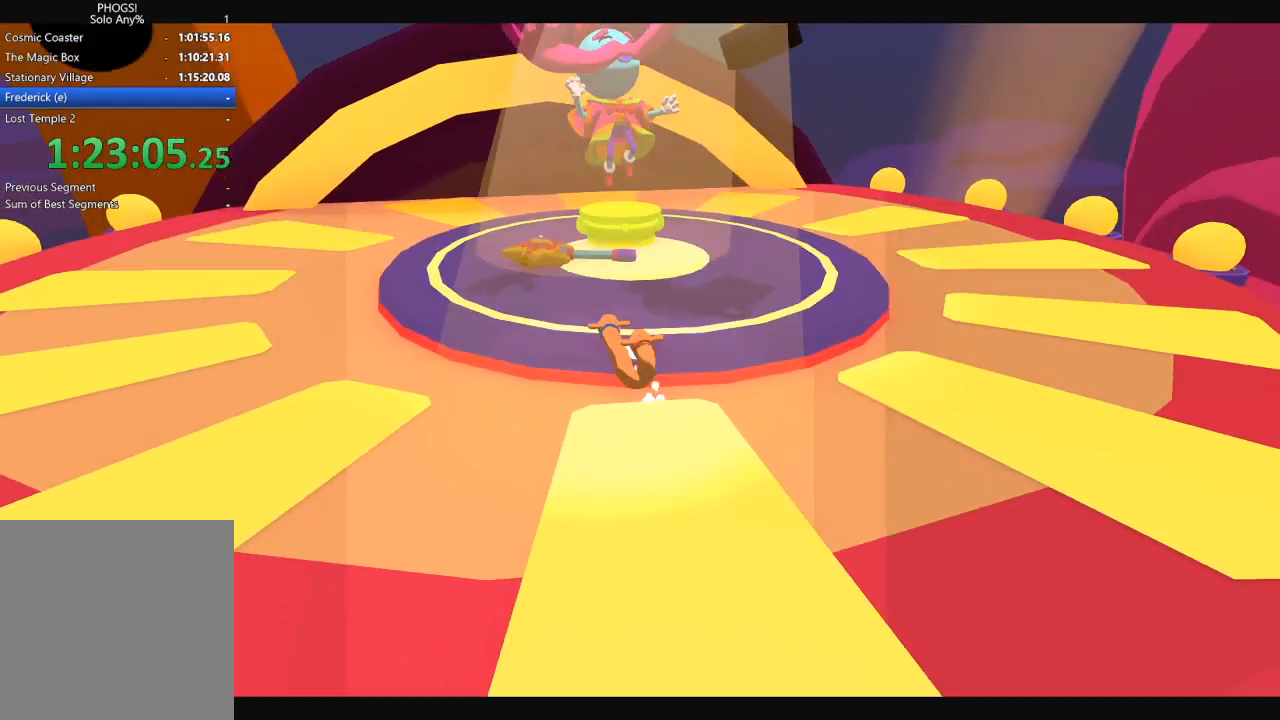
{"buttons": [], "left_stick": "up", "right_stick": "up", "button_events": []}
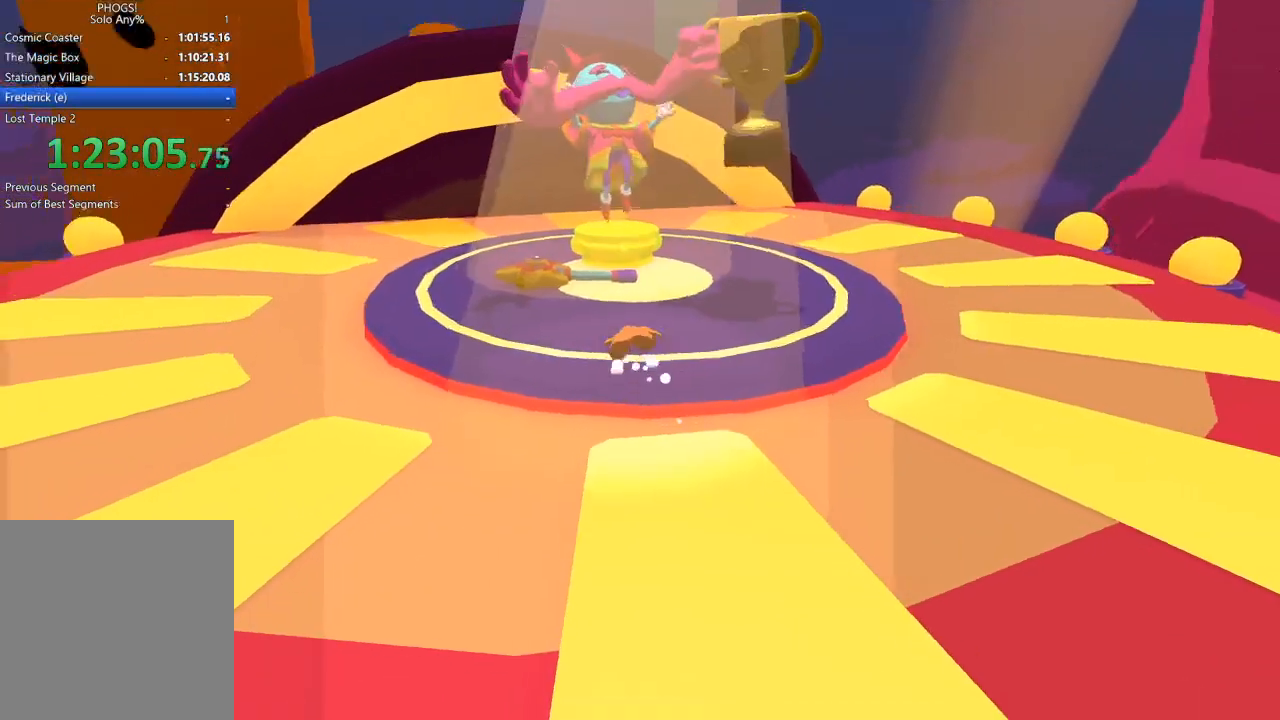
{"buttons": [], "left_stick": "up", "right_stick": "up", "button_events": []}
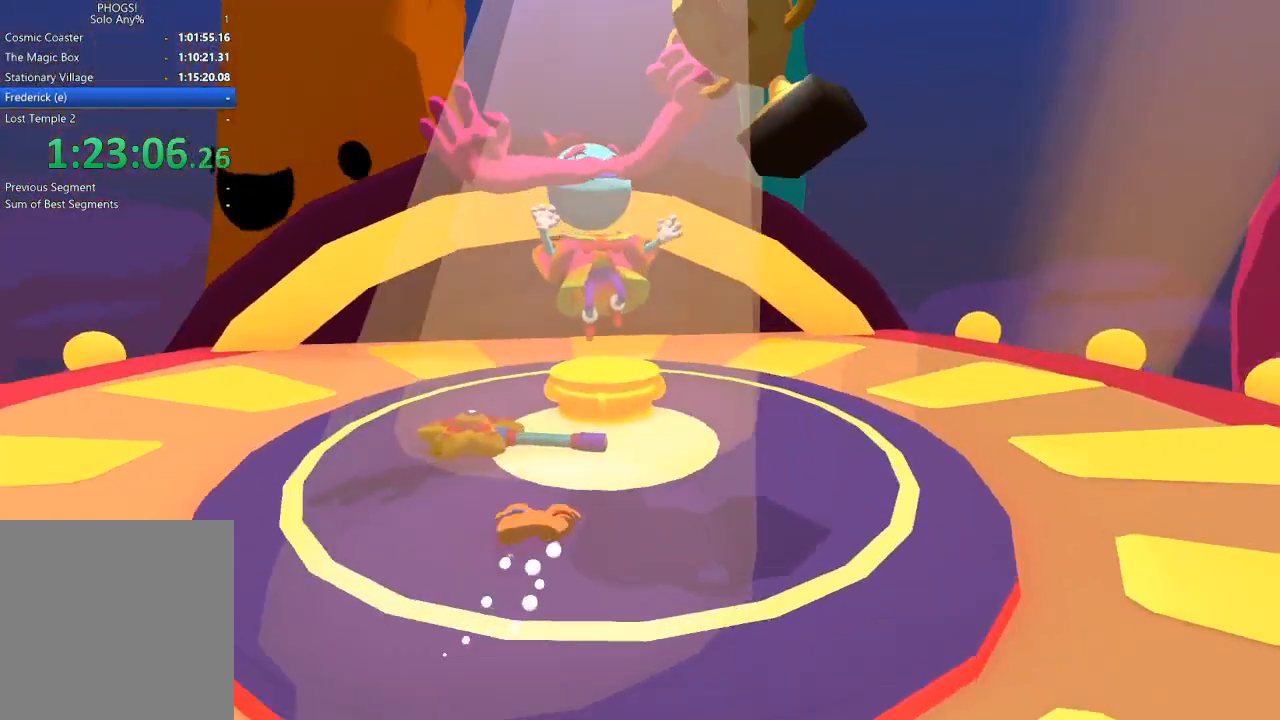
{"buttons": [], "left_stick": "up", "right_stick": "up", "button_events": []}
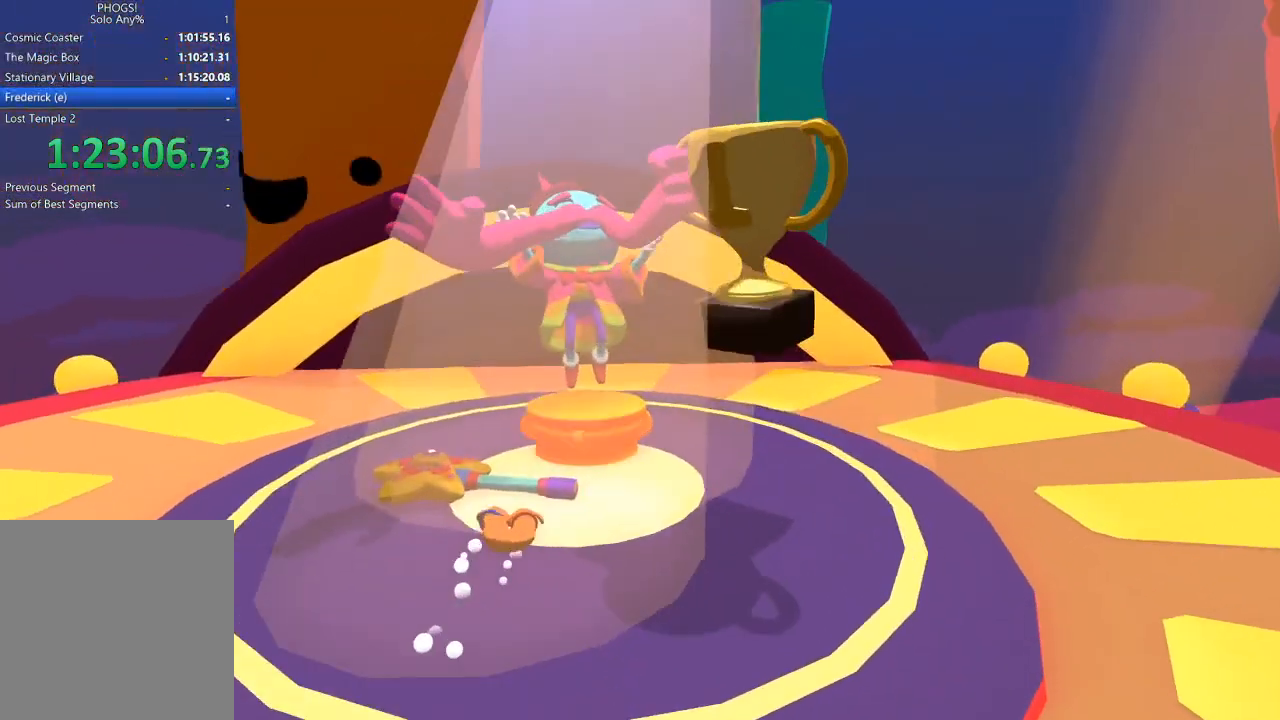
{"buttons": [], "left_stick": "center", "right_stick": "center", "button_events": [[233, "R1", "down"], [267, "L1", "down"], [433, "R1", "up"], [467, "L1", "up"]]}
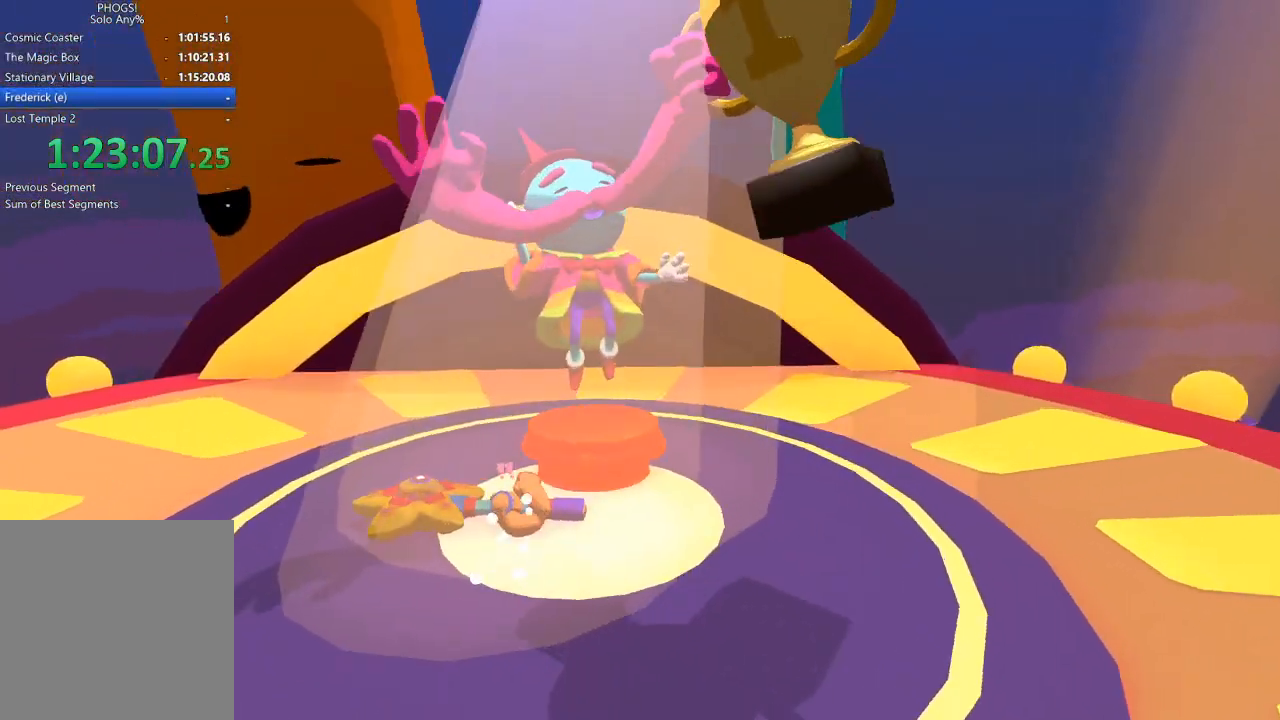
{"buttons": [], "left_stick": "center", "right_stick": "center", "button_events": [[33, "L1", "down"], [167, "R1", "down"], [333, "R1", "up"], [367, "L1", "up"]]}
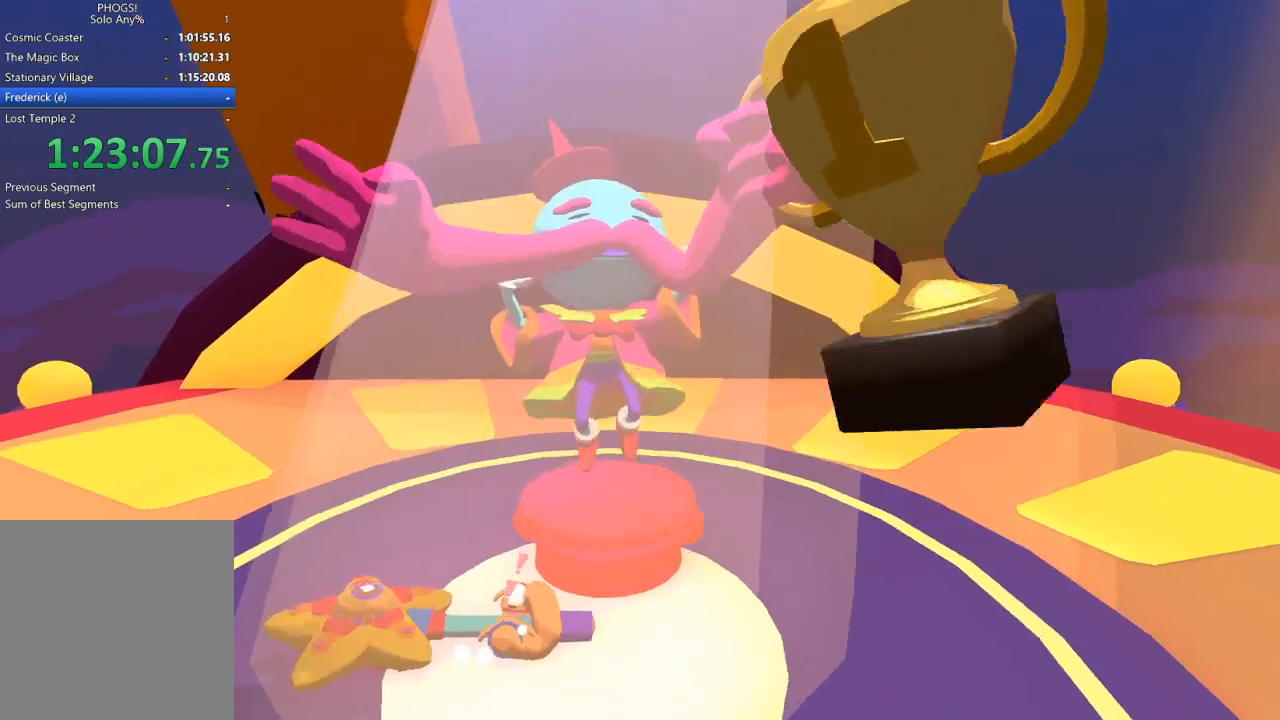
{"buttons": ["L1", "R1"], "left_stick": "center", "right_stick": "center"}
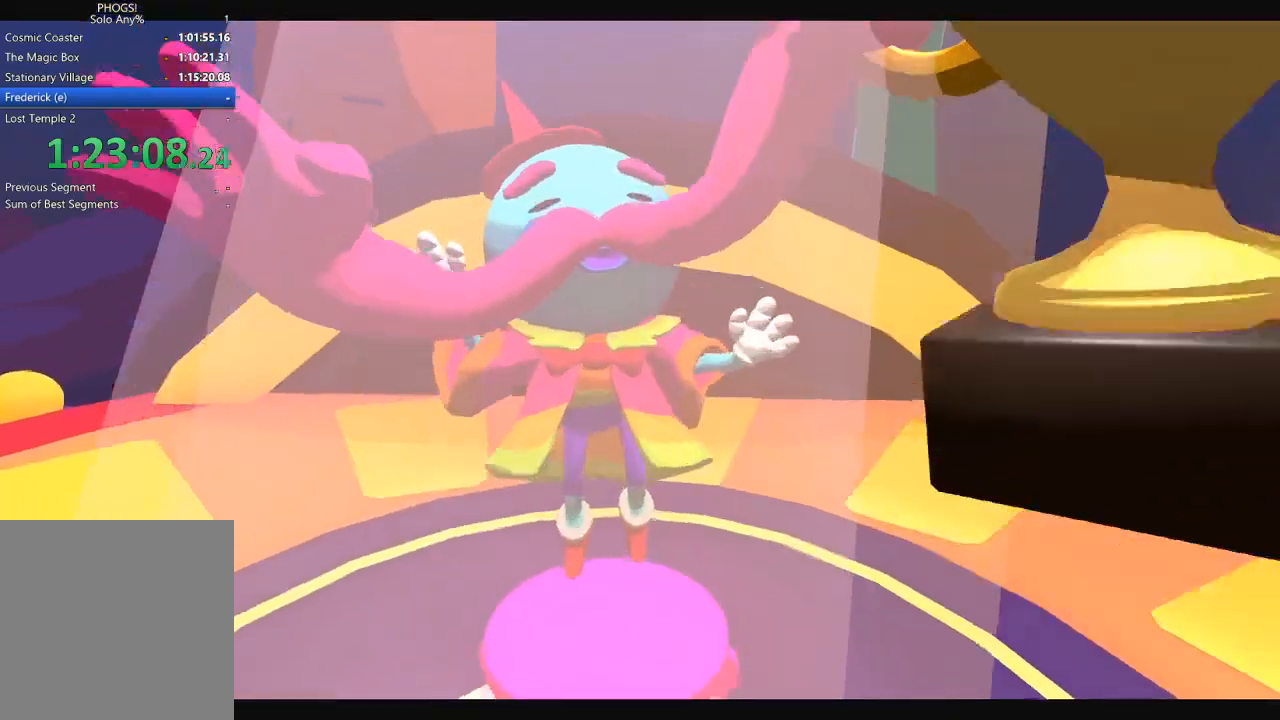
{"buttons": ["L1", "R1"], "left_stick": "center", "right_stick": "center"}
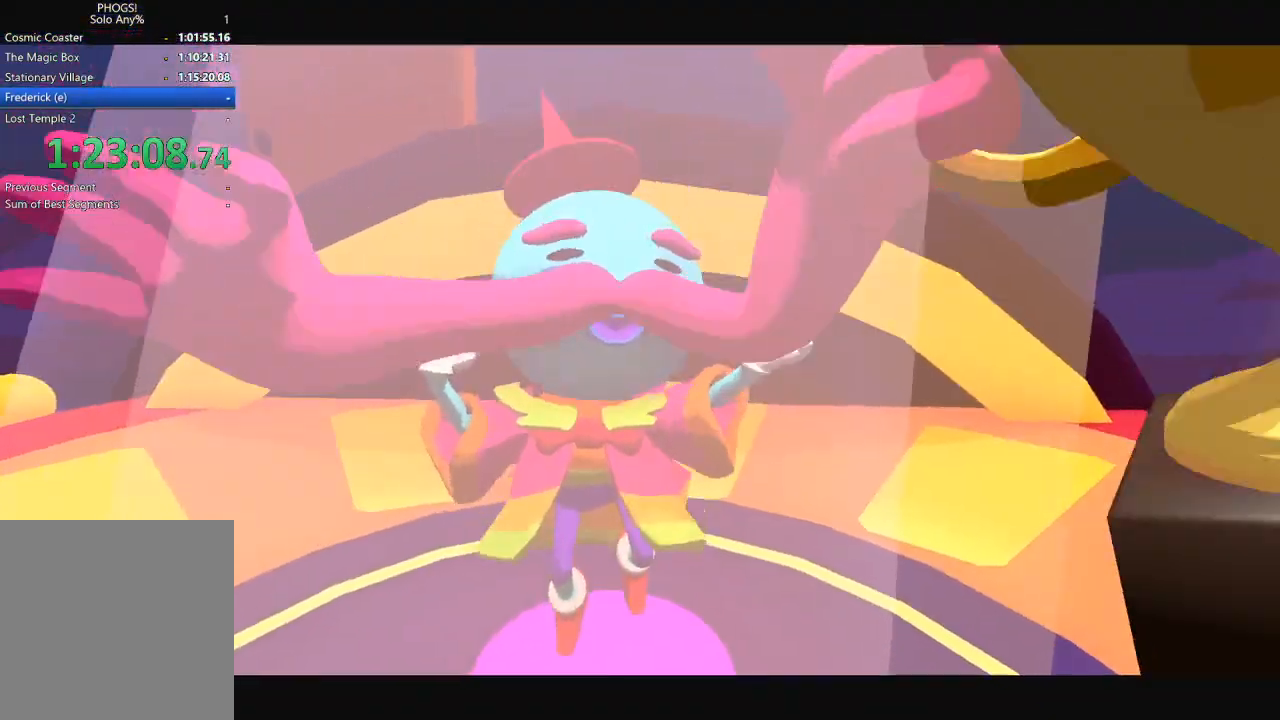
{"buttons": [], "left_stick": "center", "right_stick": "center", "button_events": [[300, "L1", "up"], [300, "R1", "up"], [367, "L1", "down"], [367, "R1", "down"], [467, "L1", "up"], [467, "R1", "up"]]}
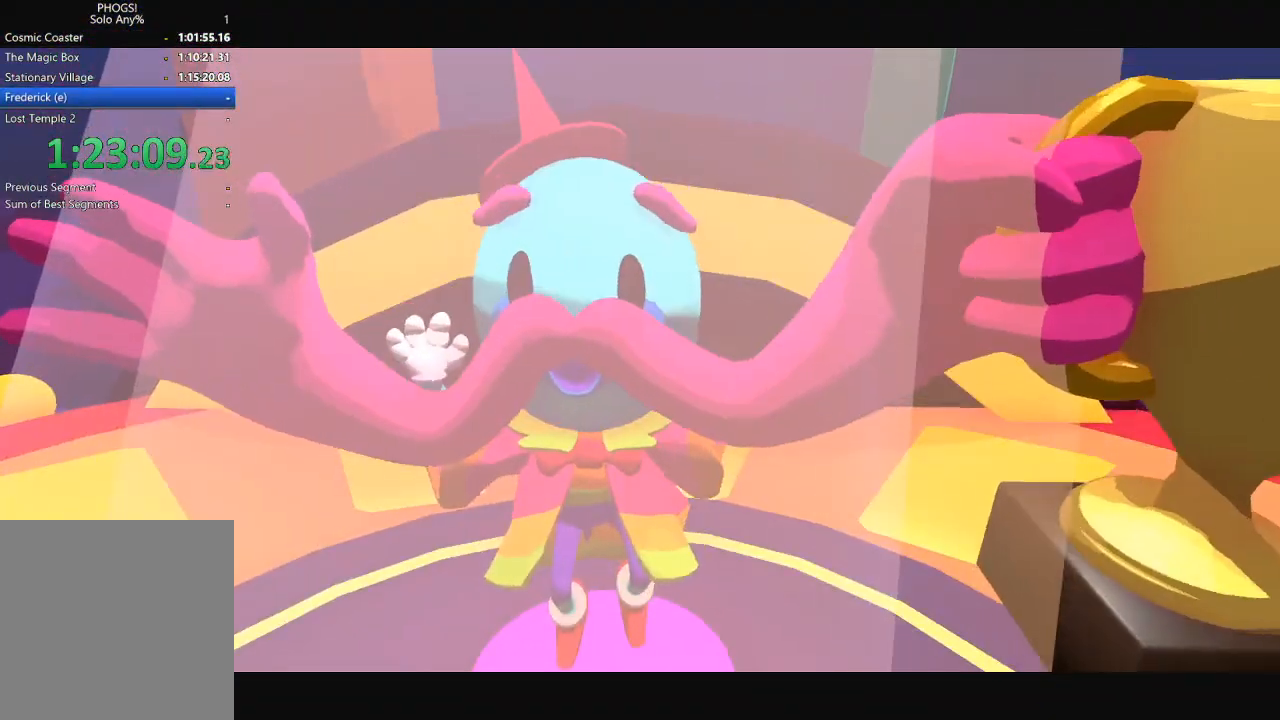
{"buttons": ["R1"], "left_stick": "center", "right_stick": "center", "button_events": [[167, "L1", "down"], [367, "L1", "up"], [500, "R1", "down"]]}
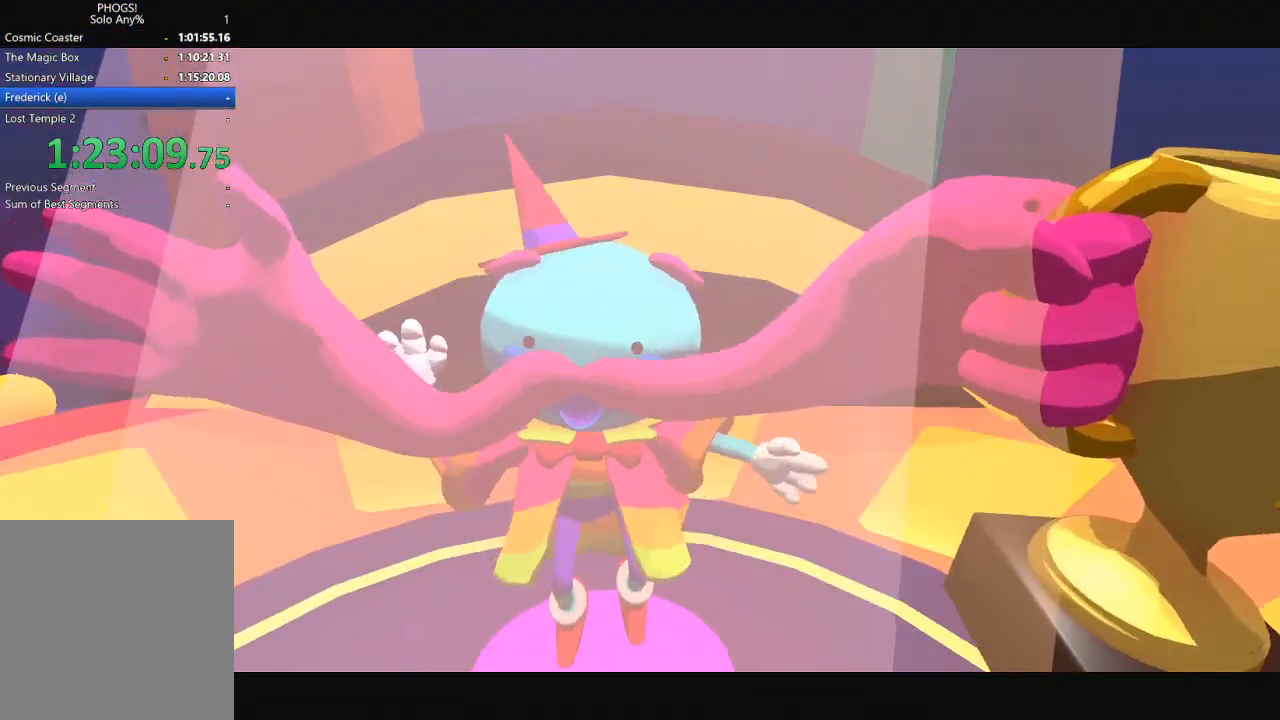
{"buttons": [], "left_stick": "center", "right_stick": "center", "button_events": [[67, "R1", "up"], [100, "L1", "down"], [167, "L1", "up"], [300, "L1", "down"], [300, "R1", "down"], [367, "R1", "up"], [400, "L1", "up"]]}
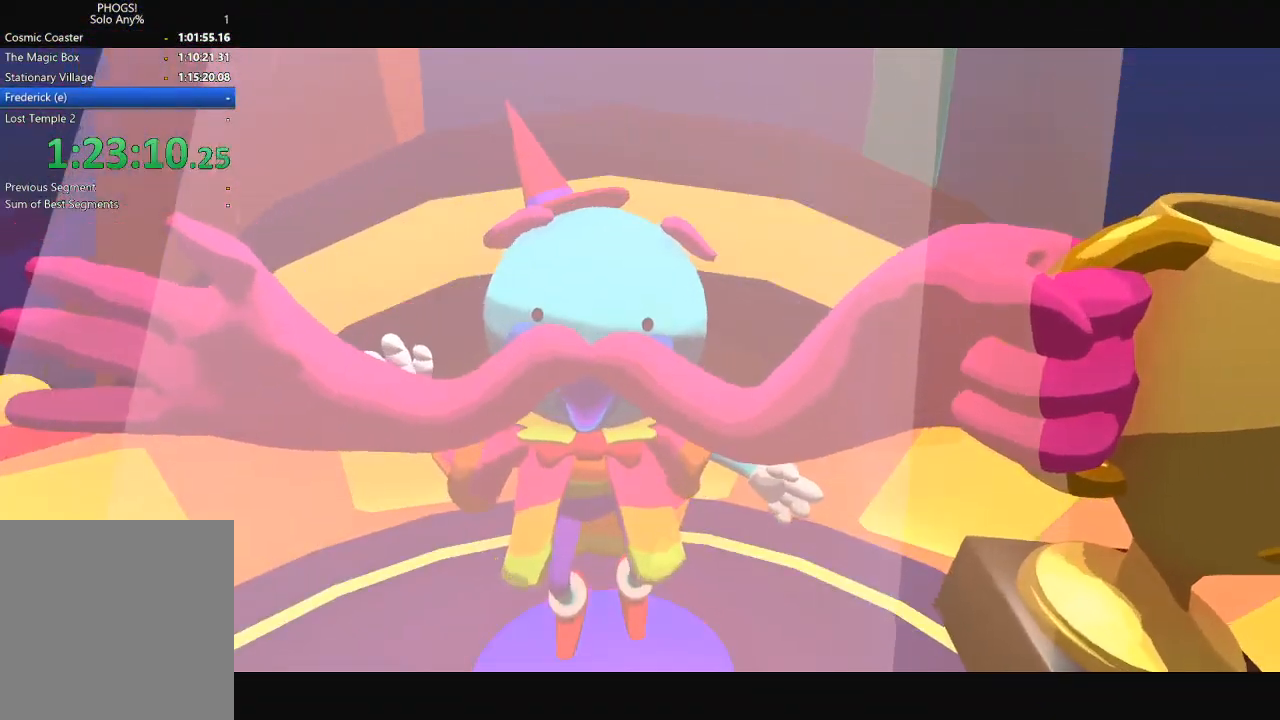
{"buttons": [], "left_stick": "center", "right_stick": "center", "button_events": [[133, "L1", "down"], [200, "L1", "up"], [300, "L1", "down"], [300, "R1", "down"], [367, "L1", "up"], [367, "R1", "up"]]}
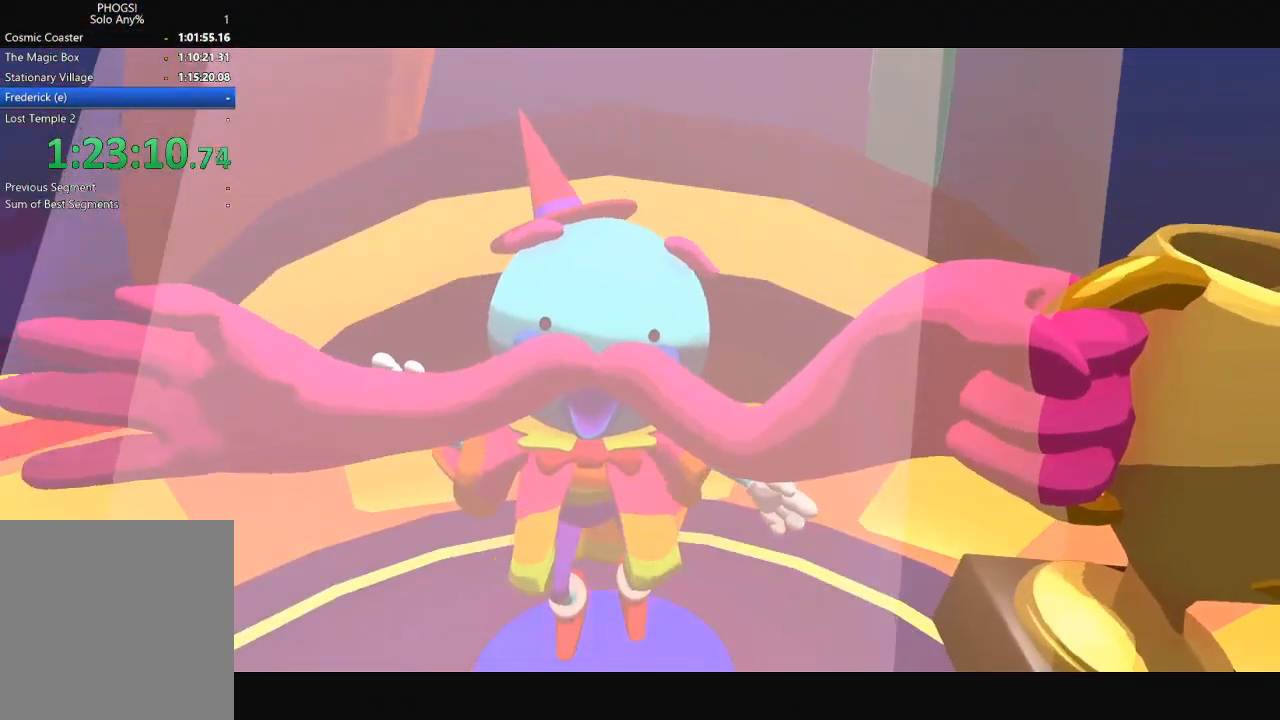
{"buttons": [], "left_stick": "center", "right_stick": "center", "button_events": [[267, "R1", "down"], [300, "L1", "down"], [367, "L1", "up"], [367, "R1", "up"], [433, "R1", "down"], [500, "R1", "up"]]}
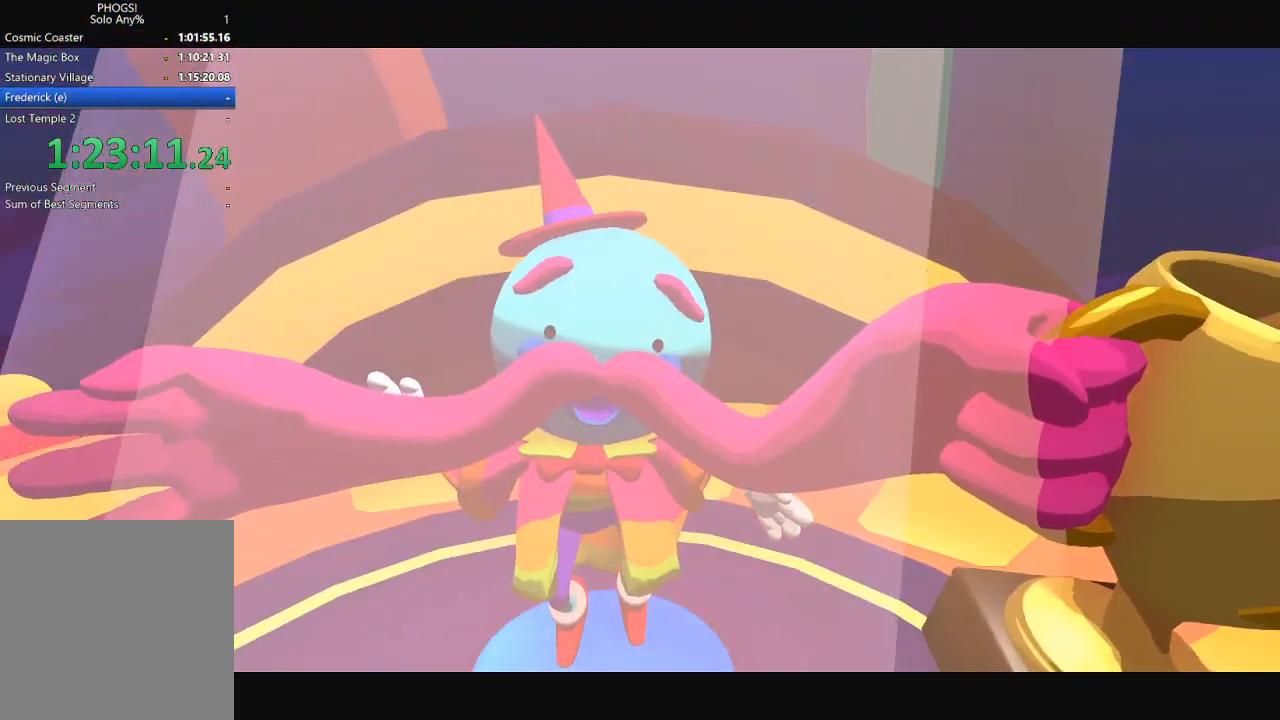
{"buttons": ["L1", "R1"], "left_stick": "center", "right_stick": "center", "button_events": [[100, "L1", "down"], [100, "R1", "down"], [167, "R1", "up"], [200, "L1", "up"], [400, "L1", "down"], [467, "R1", "down"]]}